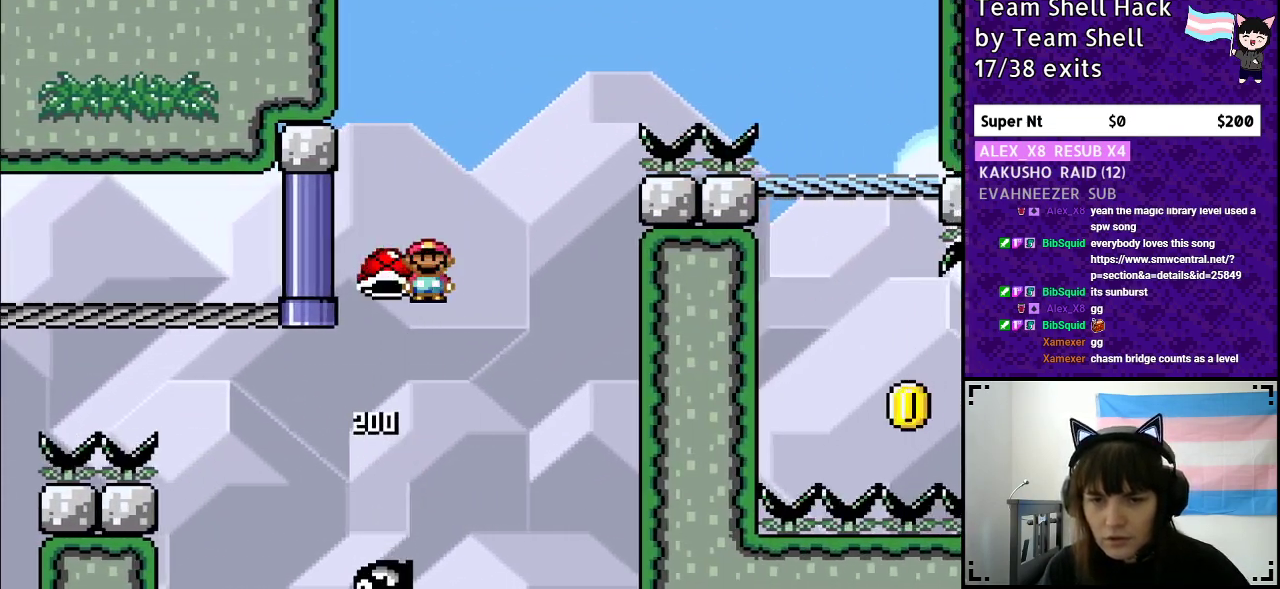
Gameplay with a controller (Nintendo layout); each line is a JSON object with the inputs held at the frame after it. "events" lists button and stick changes between this image and that frame as [ms after this image, input, new state], when the widget could be followed in between. Not read: L3 R3.
{"buttons": ["B", "Y", "DPAD_RIGHT"], "events": [[33, "DPAD_LEFT", "up"], [117, "DPAD_RIGHT", "down"], [233, "Y", "up"], [267, "DPAD_RIGHT", "up"], [317, "Y", "down"], [500, "DPAD_RIGHT", "down"]]}
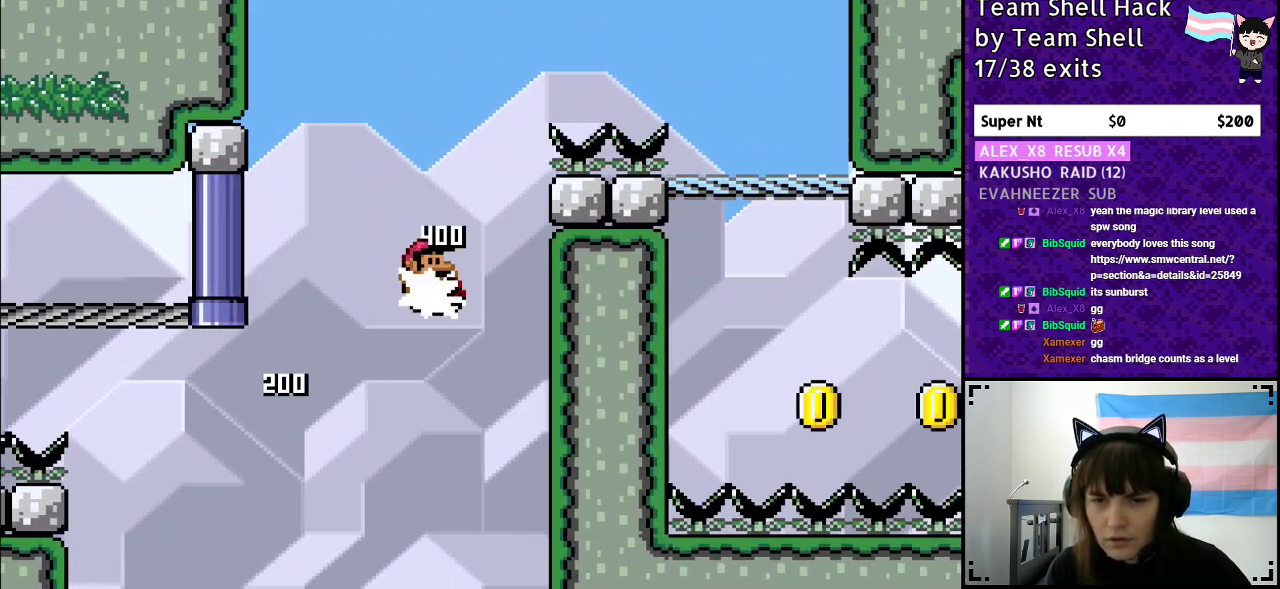
{"buttons": ["B", "Y", "DPAD_RIGHT"], "events": [[200, "DPAD_RIGHT", "up"], [317, "DPAD_RIGHT", "down"]]}
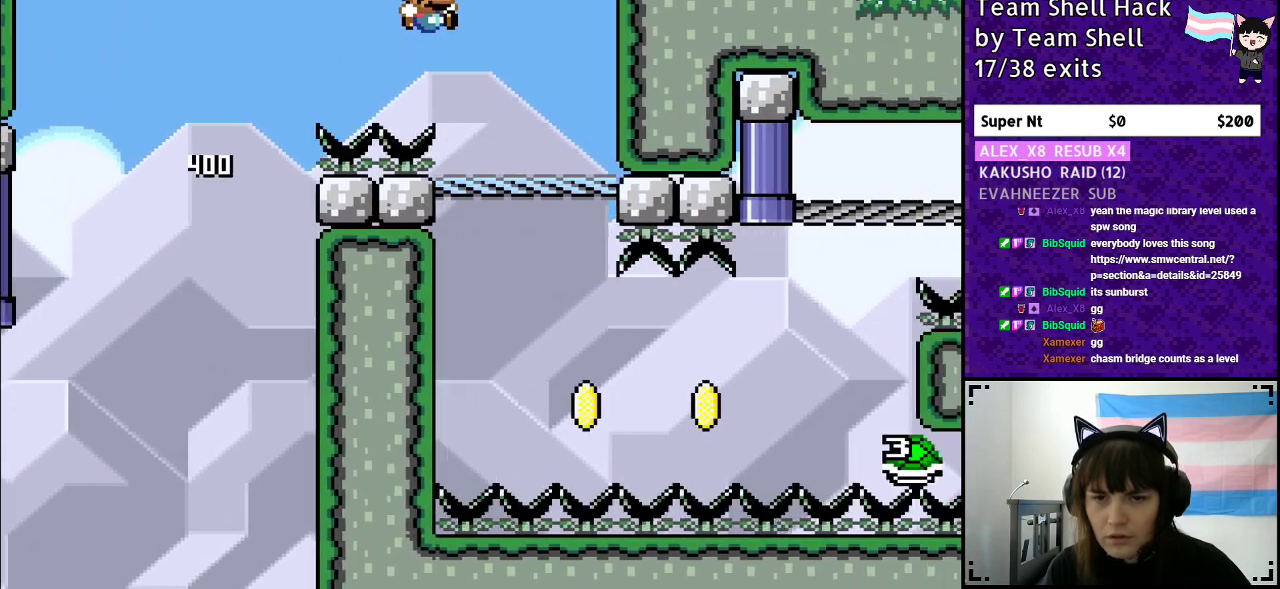
{"buttons": ["Y"], "events": [[33, "B", "up"], [100, "DPAD_RIGHT", "up"], [133, "DPAD_LEFT", "down"], [250, "DPAD_LEFT", "up"]]}
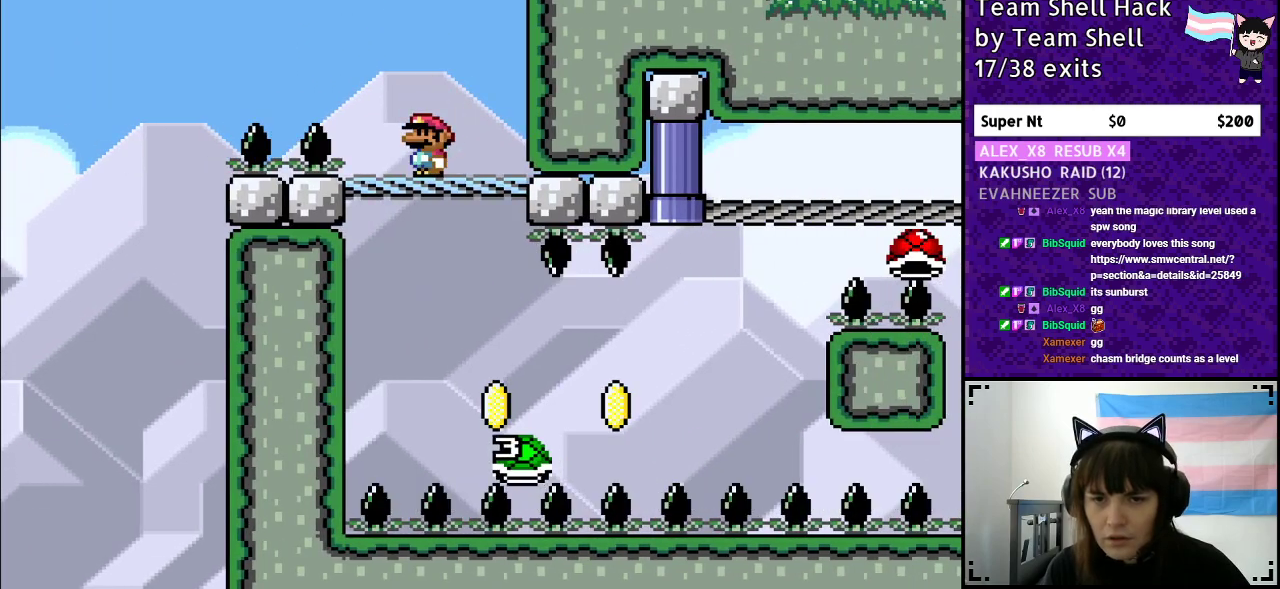
{"buttons": ["Y", "DPAD_RIGHT"], "events": [[133, "DPAD_DOWN", "down"], [217, "DPAD_DOWN", "up"], [217, "DPAD_RIGHT", "down"]]}
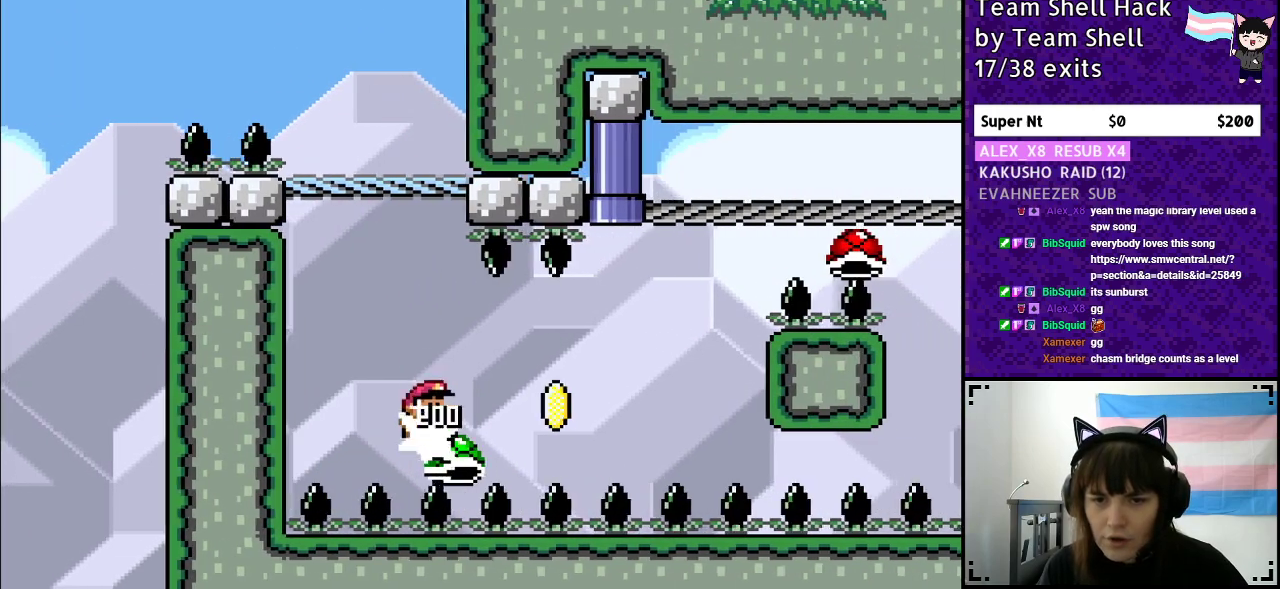
{"buttons": ["B", "Y", "DPAD_RIGHT"], "events": [[167, "B", "down"]]}
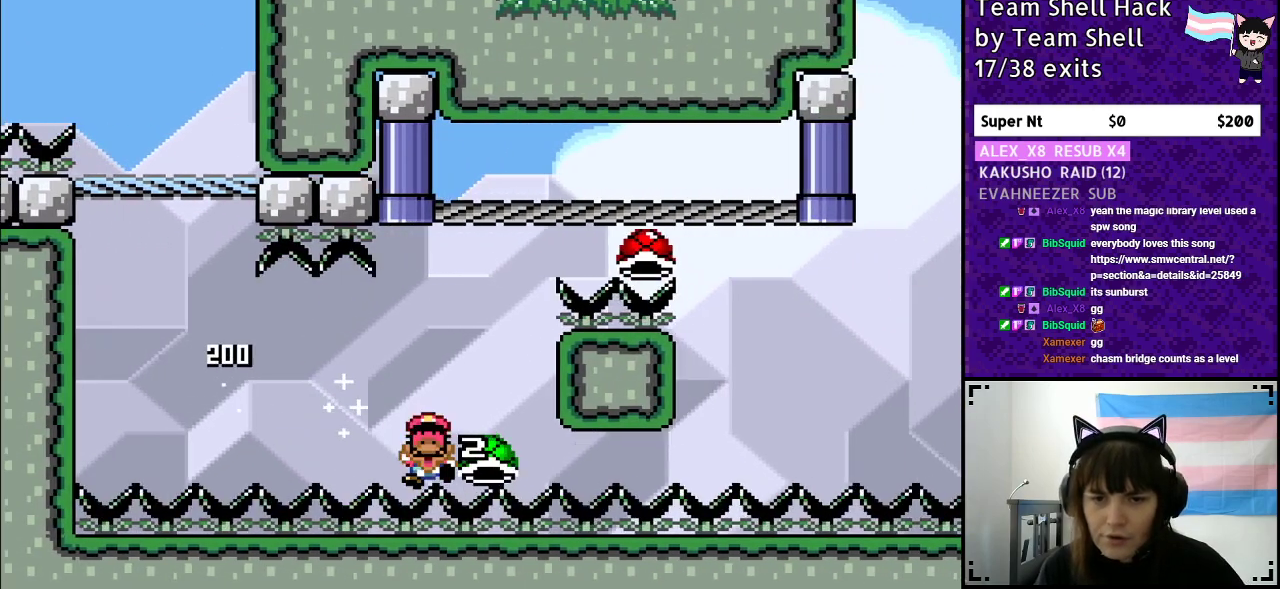
{"buttons": [], "events": [[183, "B", "up"], [183, "DPAD_RIGHT", "up"], [267, "Y", "up"]]}
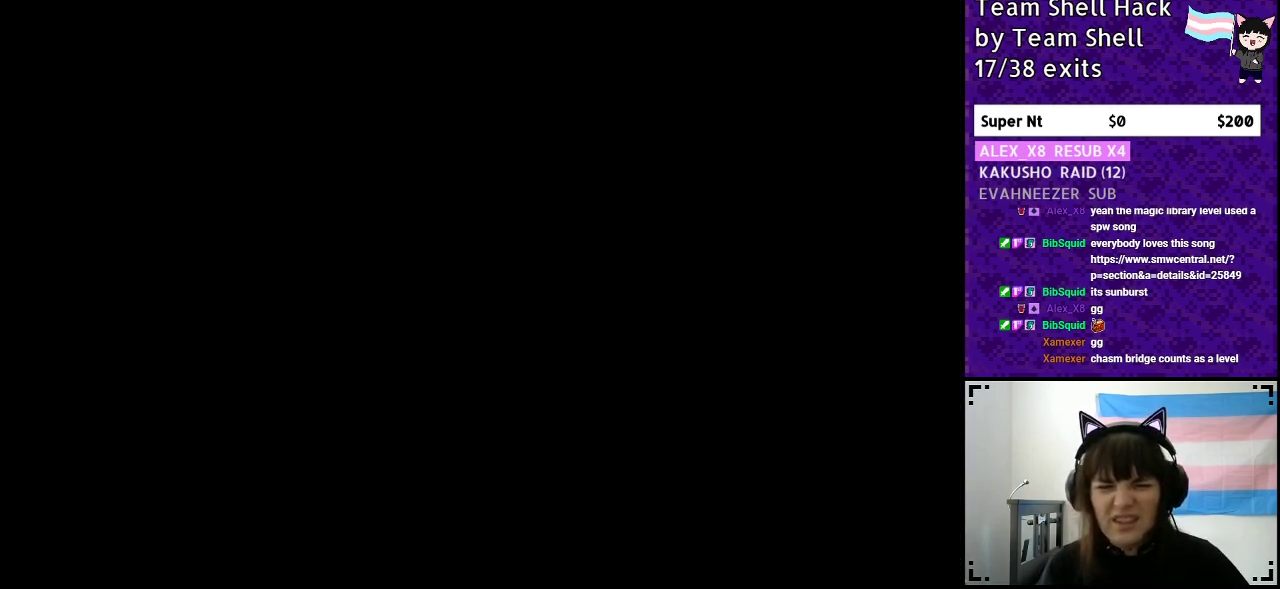
{"buttons": [], "events": []}
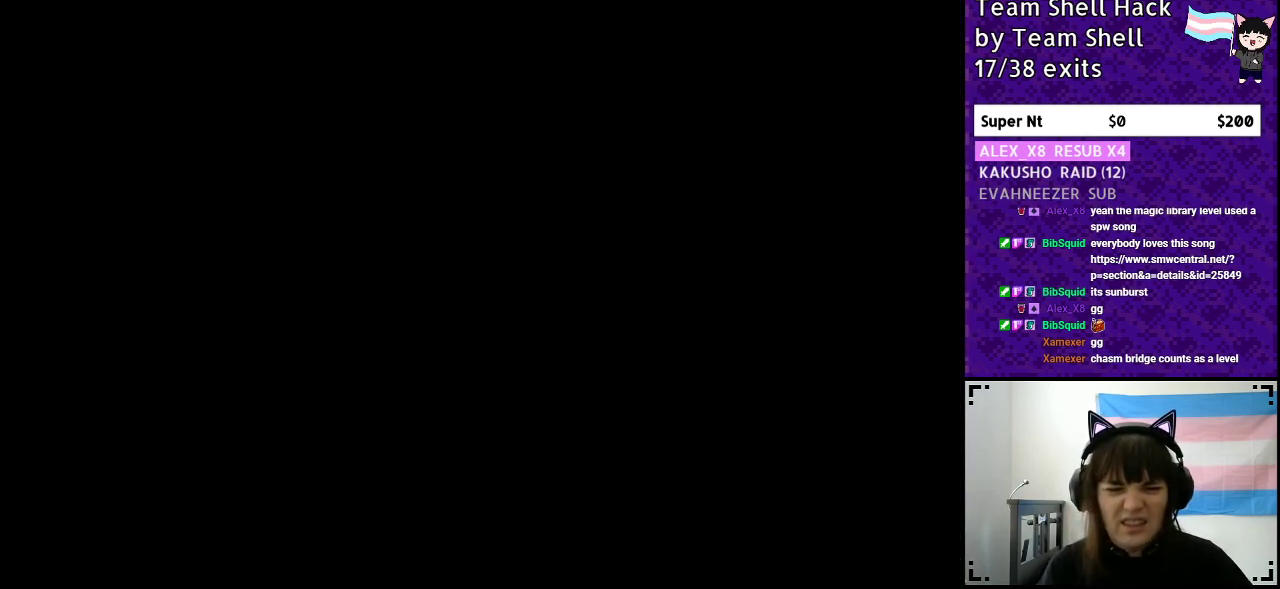
{"buttons": ["Y", "DPAD_RIGHT"], "events": [[217, "Y", "down"], [300, "DPAD_RIGHT", "down"]]}
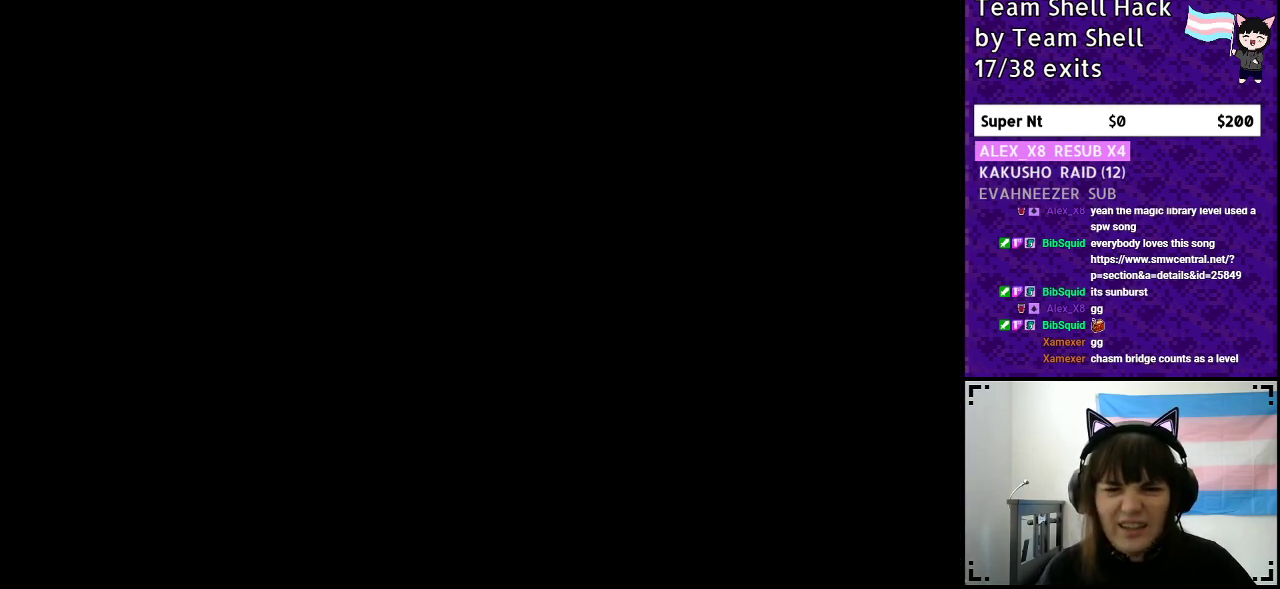
{"buttons": ["Y", "DPAD_RIGHT"], "events": []}
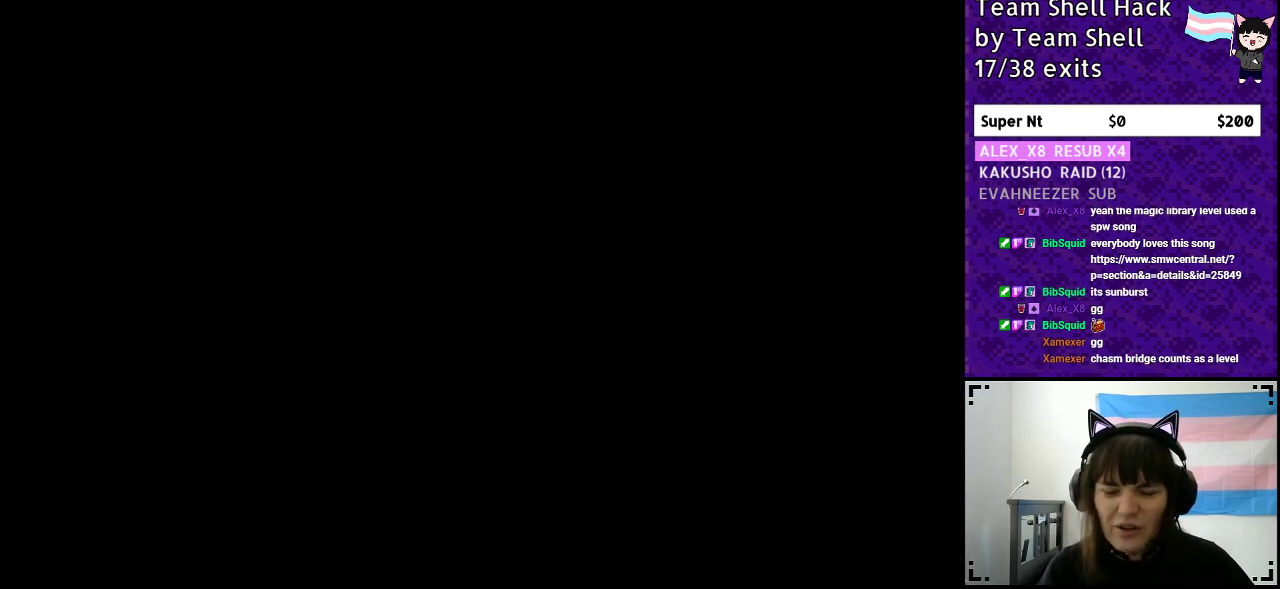
{"buttons": ["Y", "DPAD_RIGHT"], "events": []}
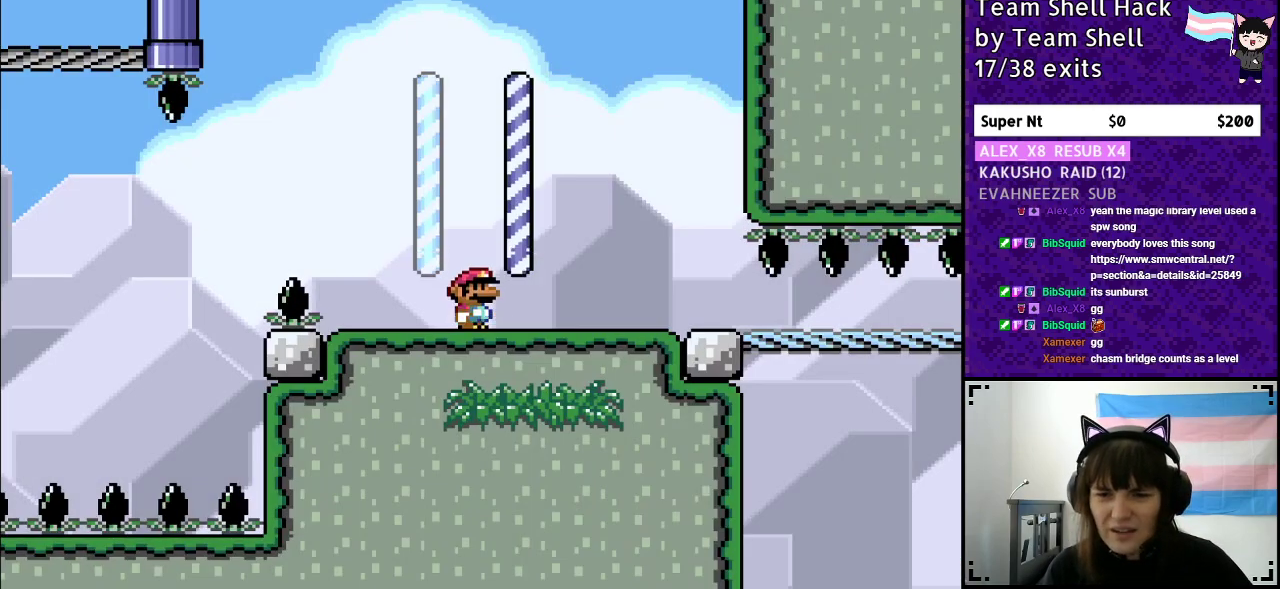
{"buttons": ["Y", "DPAD_RIGHT"], "events": []}
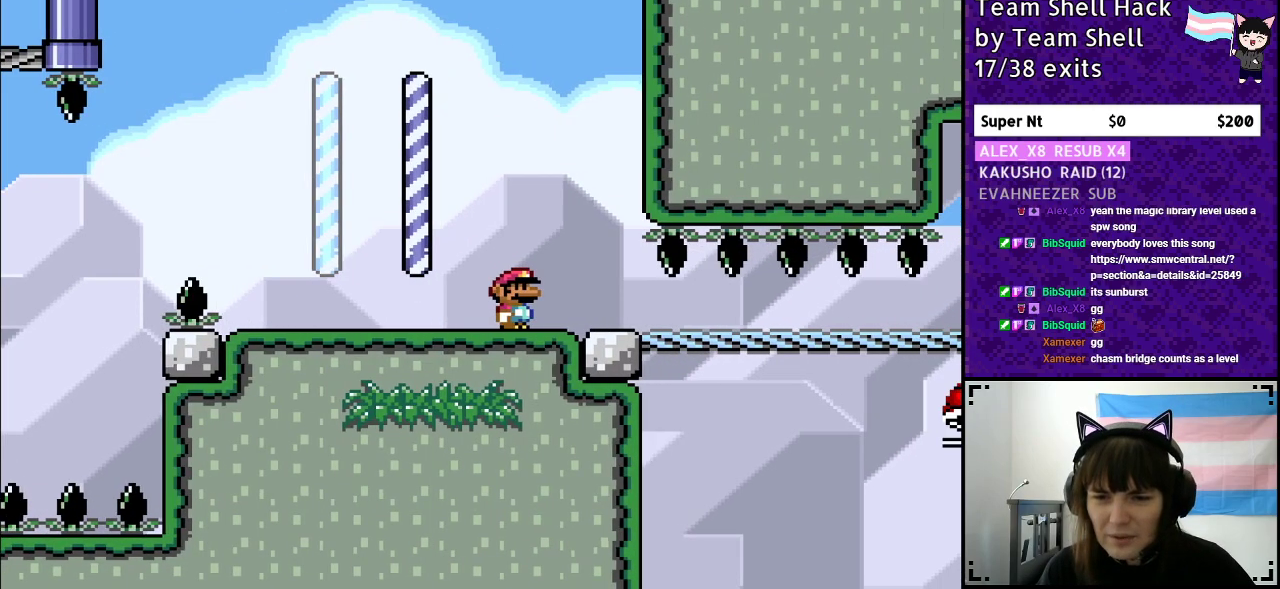
{"buttons": ["Y", "DPAD_RIGHT"], "events": []}
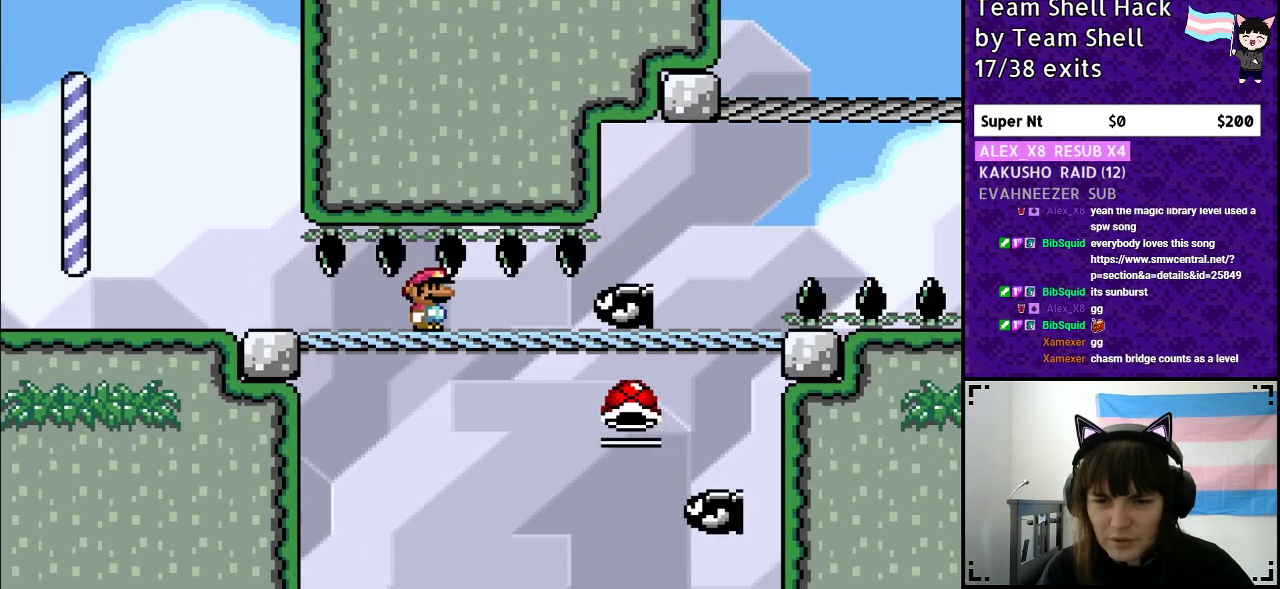
{"buttons": ["B", "Y", "DPAD_LEFT"], "events": [[33, "DPAD_DOWN", "down"], [183, "B", "down"], [183, "DPAD_DOWN", "up"], [333, "DPAD_RIGHT", "up"], [500, "DPAD_LEFT", "down"]]}
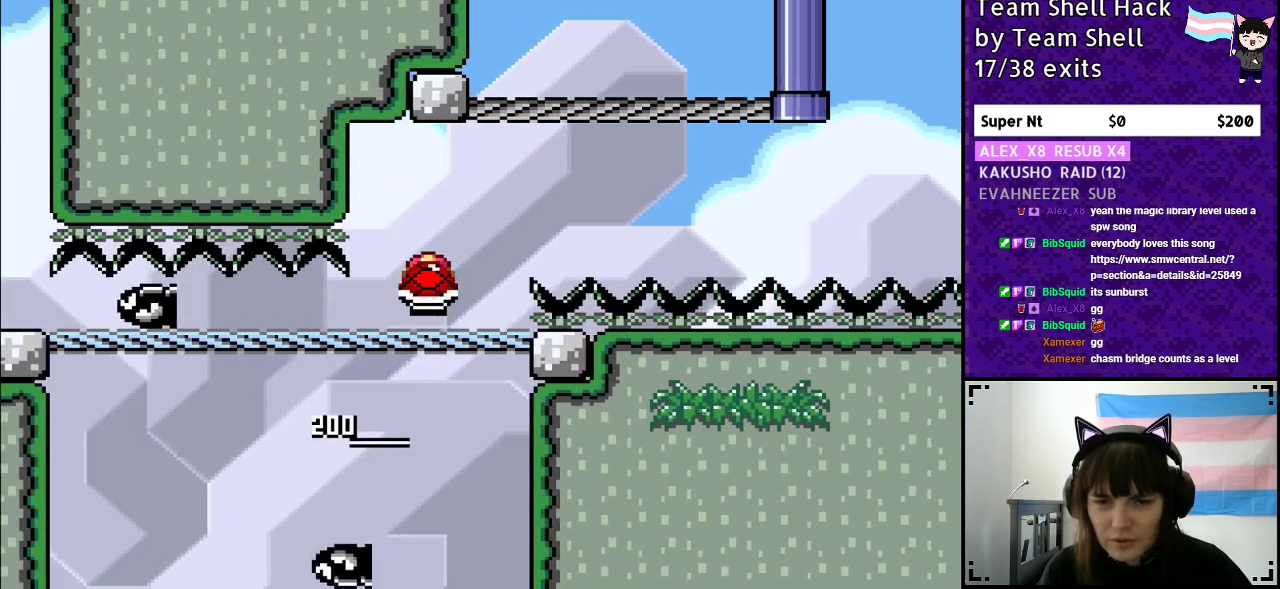
{"buttons": ["Y", "DPAD_RIGHT"], "events": [[150, "DPAD_LEFT", "up"], [183, "B", "up"], [400, "DPAD_RIGHT", "down"]]}
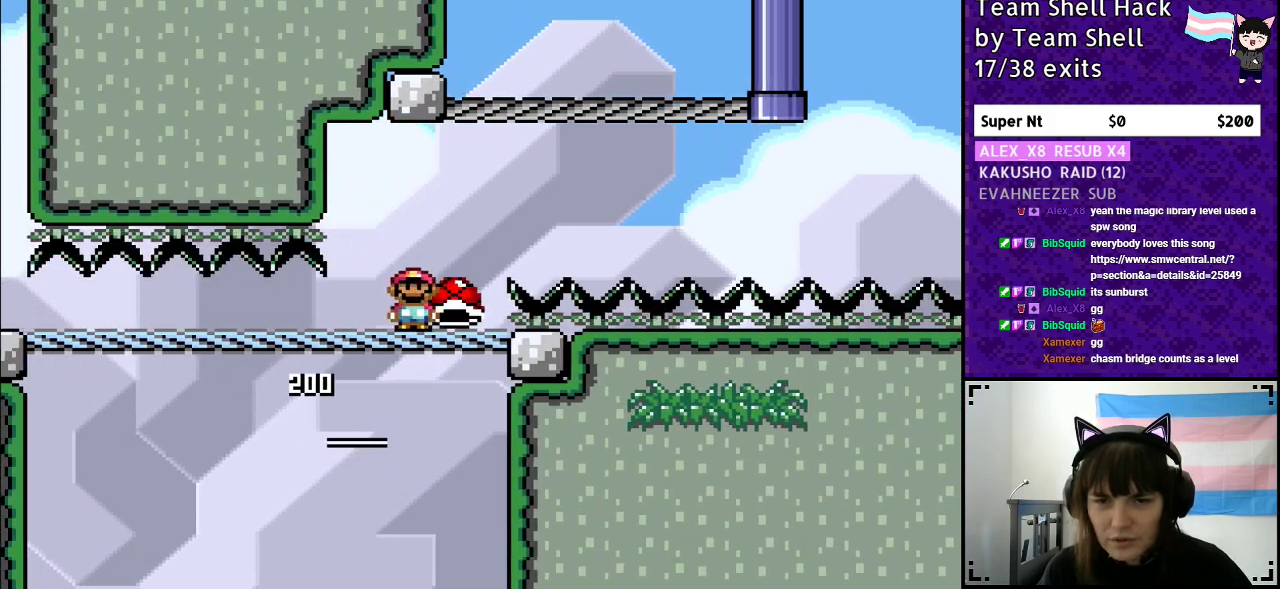
{"buttons": ["B", "Y"], "events": [[100, "B", "down"], [133, "DPAD_RIGHT", "up"]]}
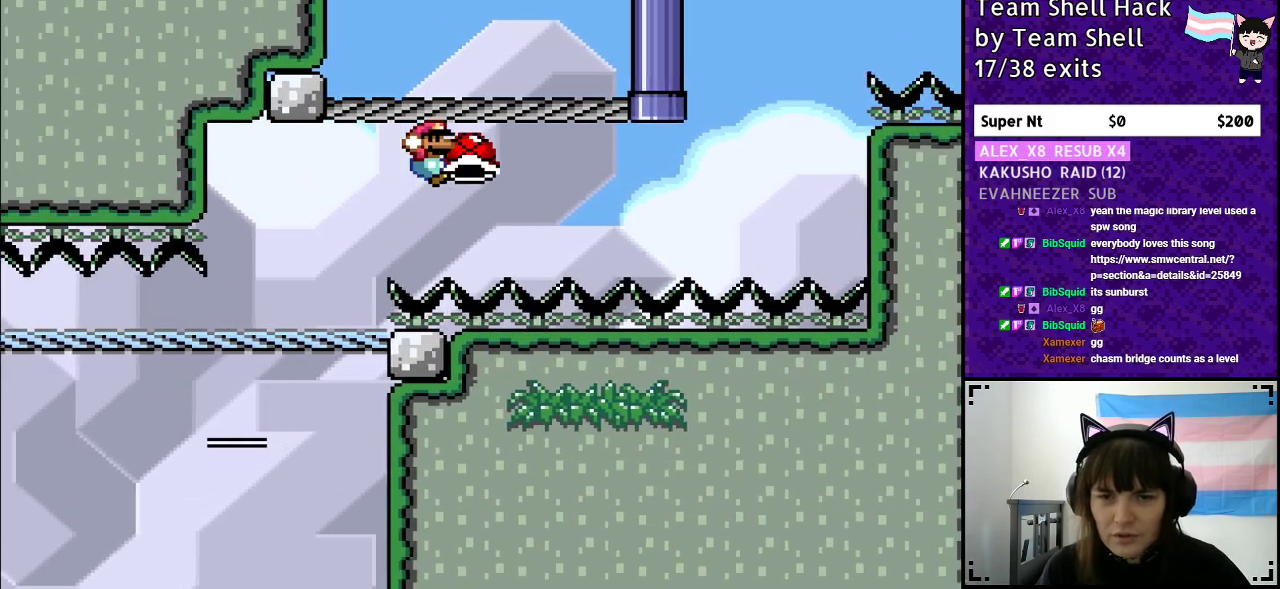
{"buttons": ["B", "Y"], "events": []}
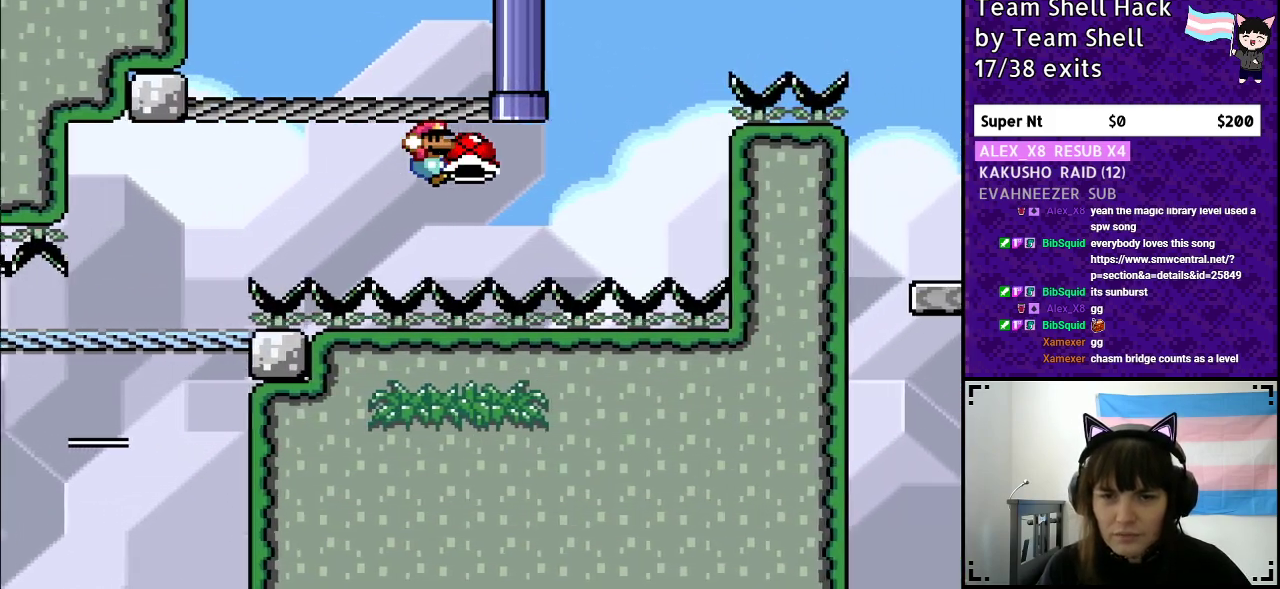
{"buttons": ["B", "Y", "DPAD_RIGHT"], "events": [[217, "Y", "up"], [267, "Y", "down"], [367, "DPAD_RIGHT", "down"]]}
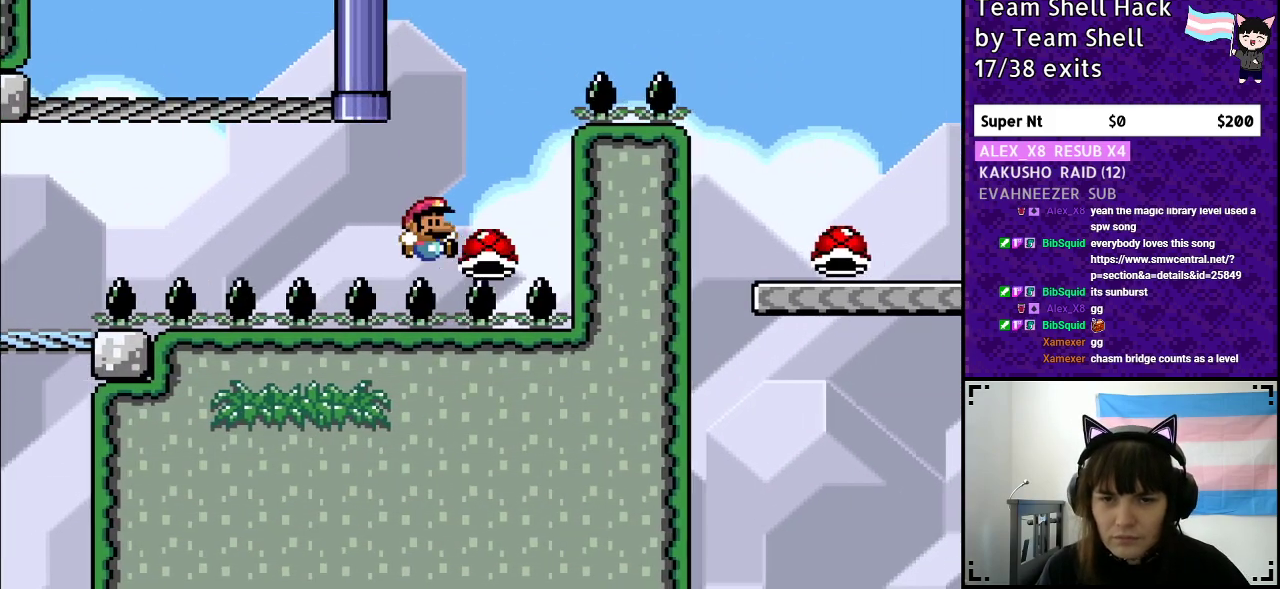
{"buttons": ["Y"], "events": [[83, "DPAD_RIGHT", "up"], [500, "B", "up"]]}
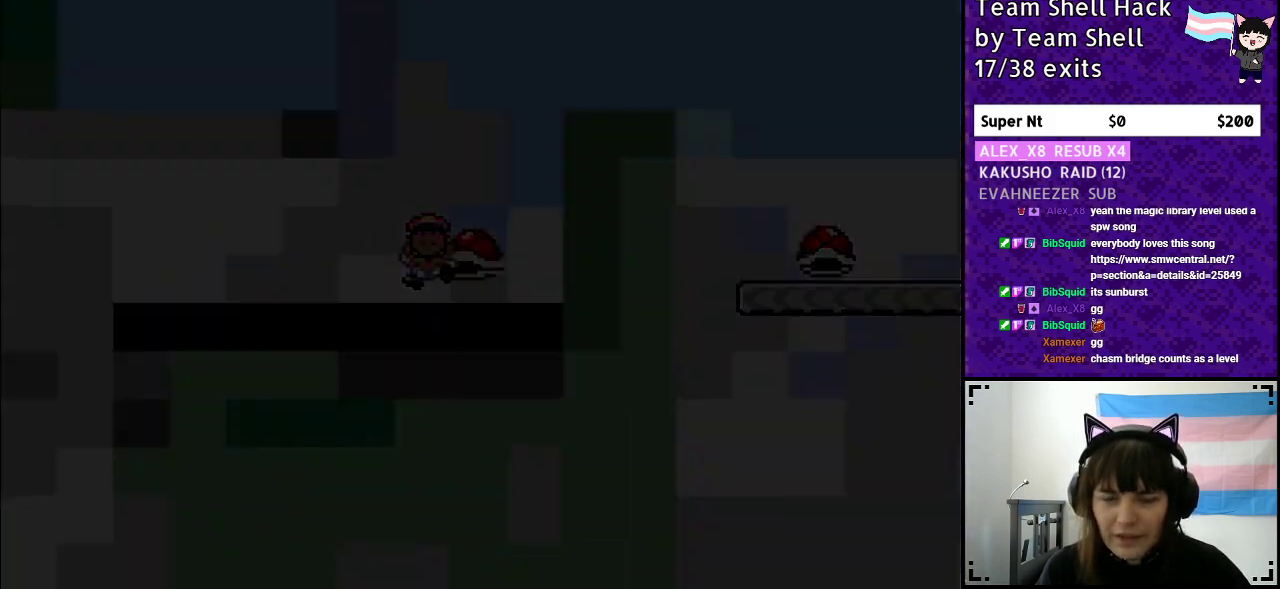
{"buttons": [], "events": [[50, "Y", "up"]]}
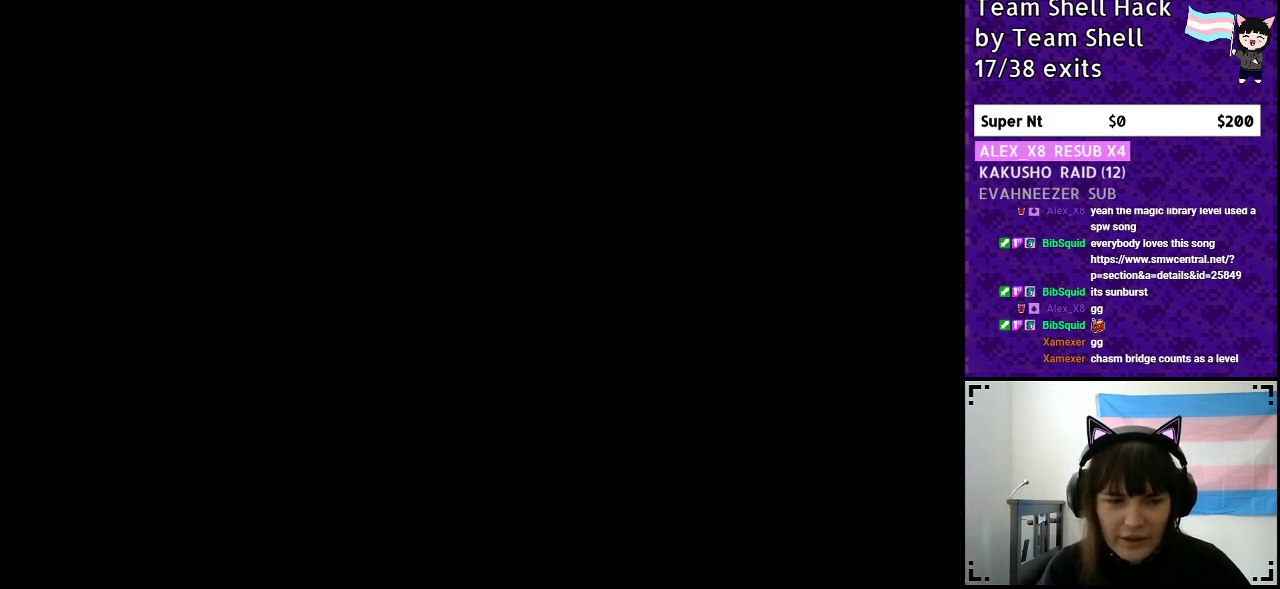
{"buttons": ["B", "Y"], "events": [[100, "Y", "down"], [200, "B", "down"]]}
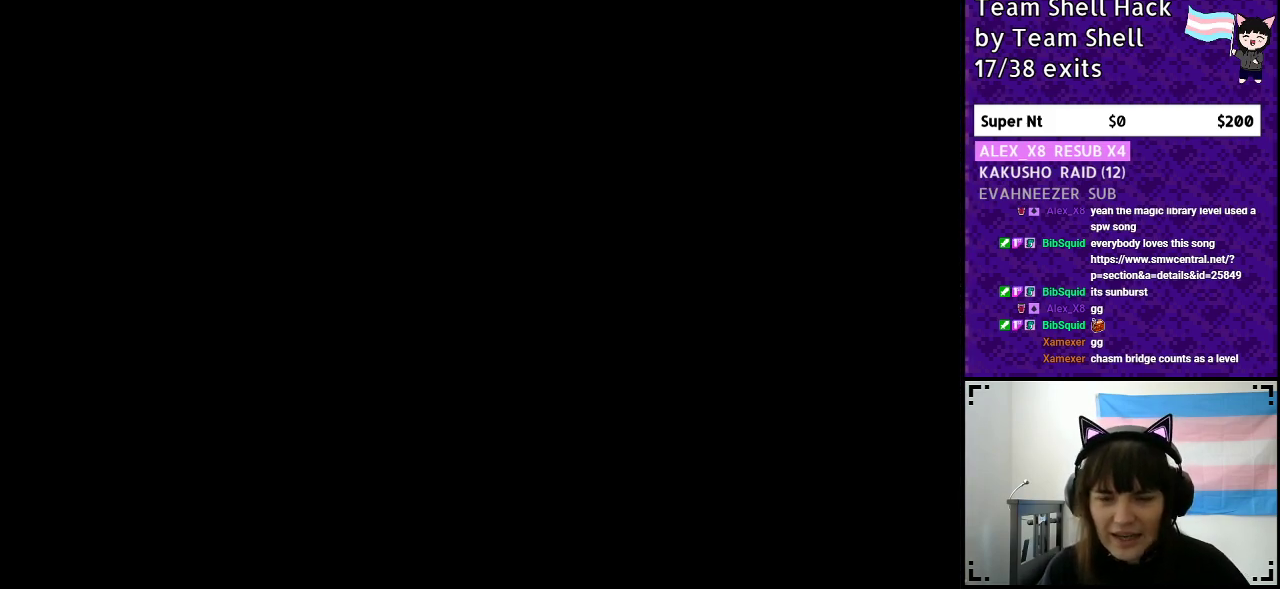
{"buttons": ["Y", "DPAD_RIGHT"], "events": [[150, "B", "up"], [200, "B", "down"], [200, "DPAD_RIGHT", "down"], [400, "B", "up"]]}
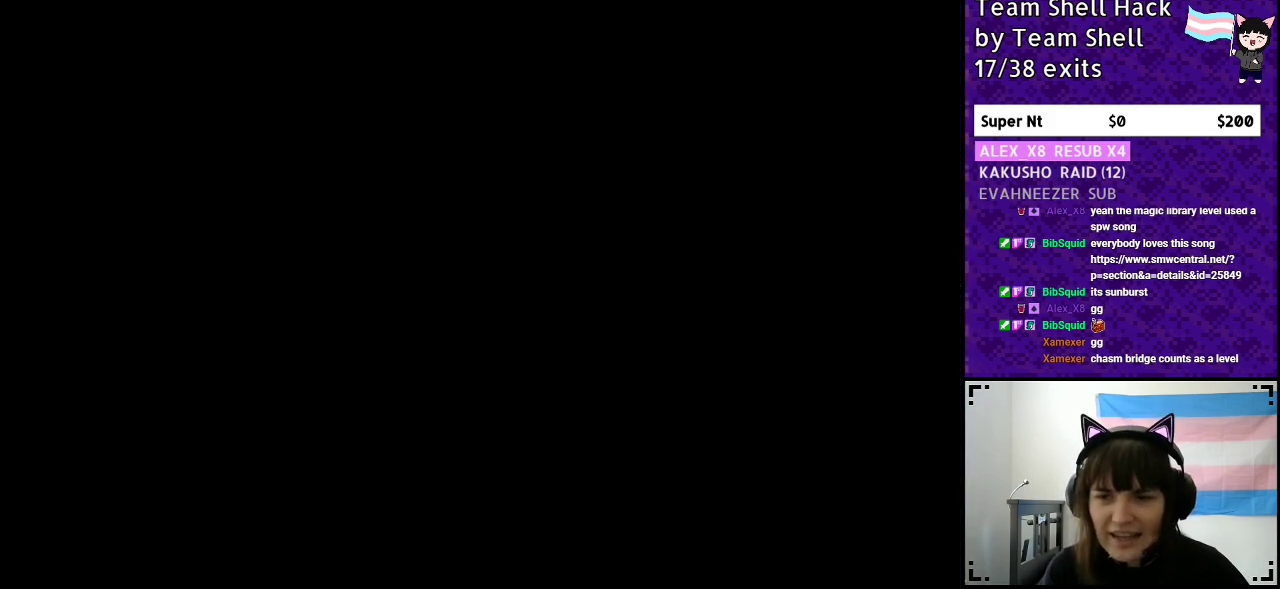
{"buttons": ["Y", "DPAD_RIGHT"], "events": []}
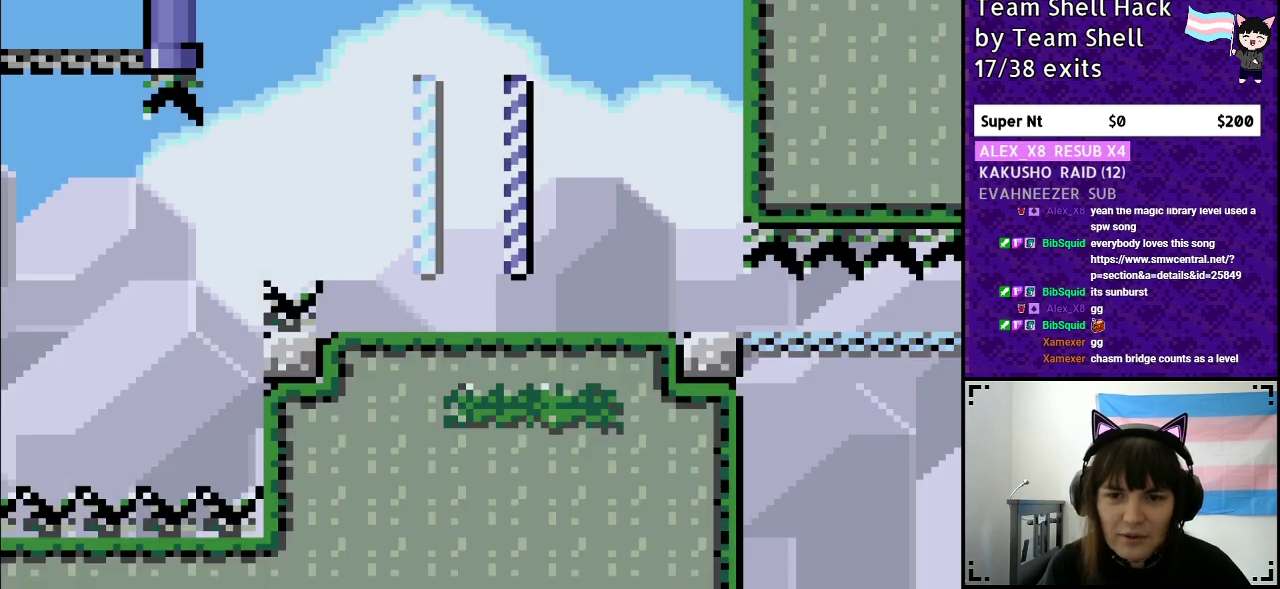
{"buttons": ["Y", "DPAD_RIGHT"], "events": []}
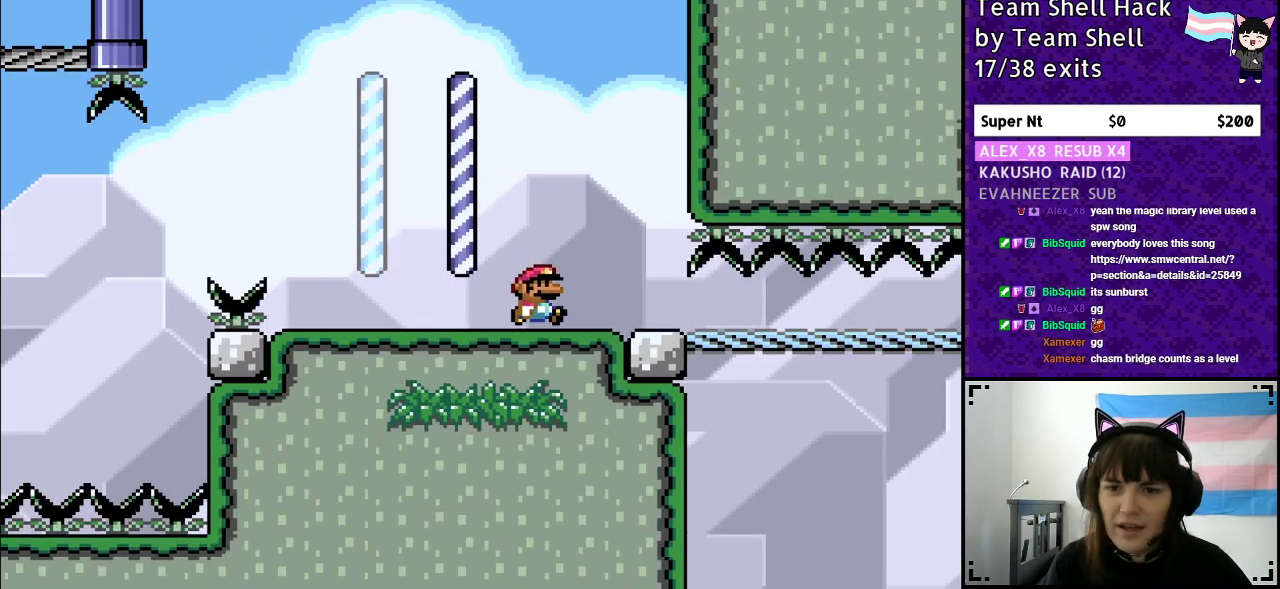
{"buttons": ["Y", "DPAD_RIGHT"], "events": []}
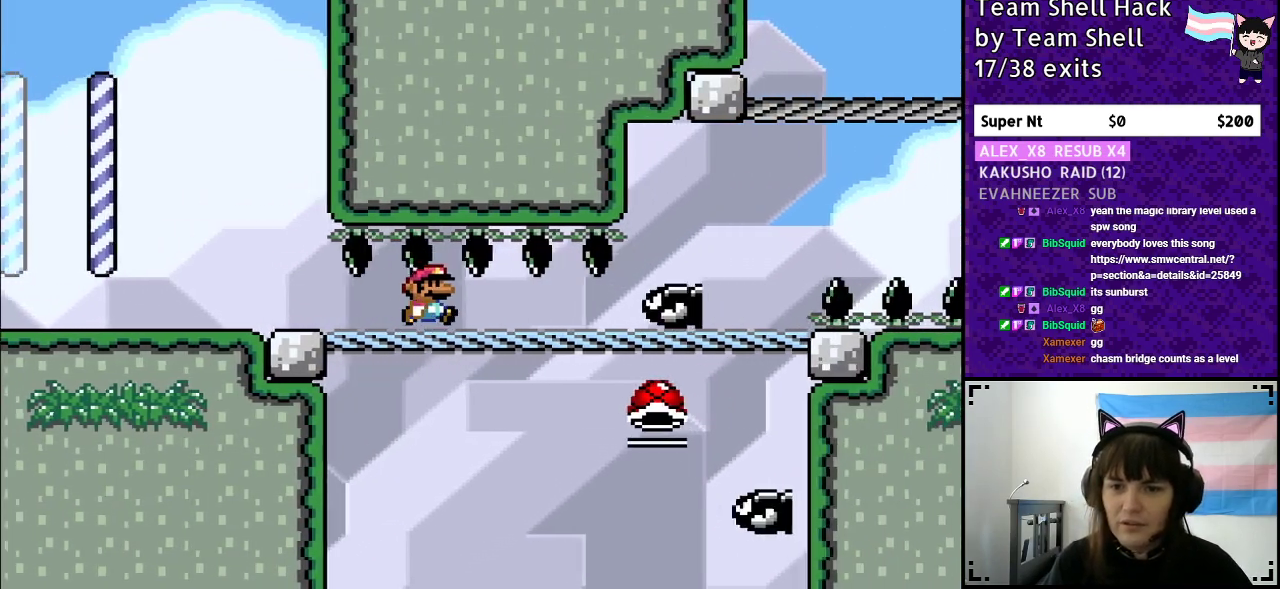
{"buttons": ["B", "Y"], "events": [[117, "DPAD_DOWN", "down"], [267, "B", "down"], [267, "DPAD_DOWN", "up"], [450, "DPAD_RIGHT", "up"]]}
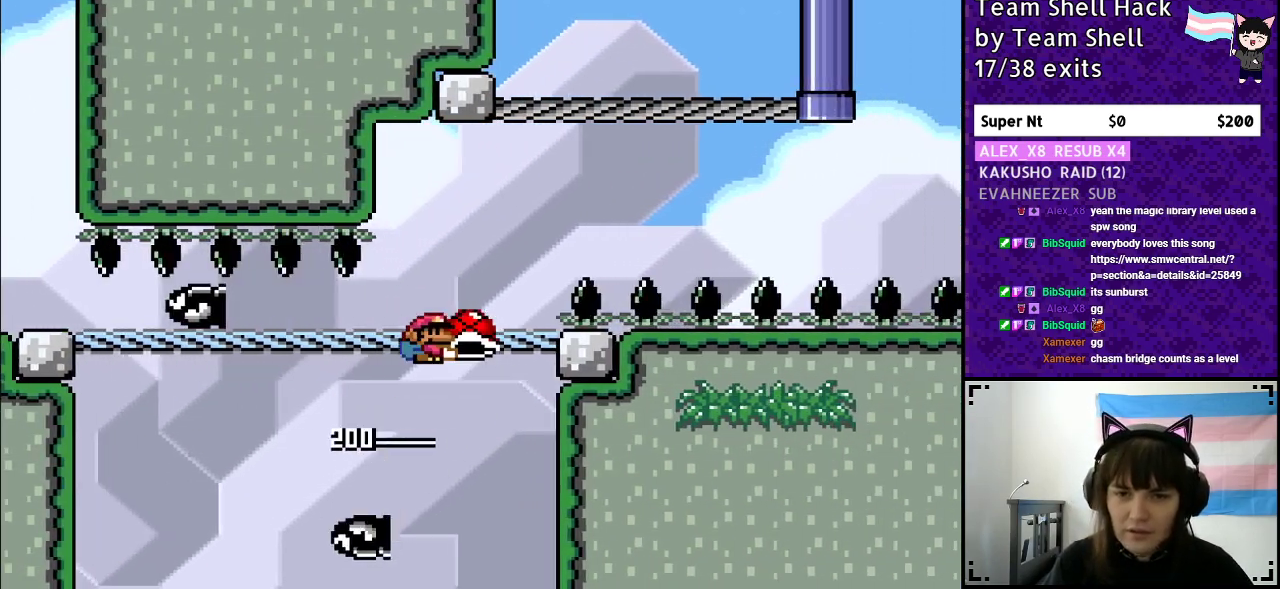
{"buttons": ["Y", "DPAD_RIGHT"], "events": [[50, "DPAD_LEFT", "down"], [183, "DPAD_LEFT", "up"], [250, "B", "up"], [450, "DPAD_RIGHT", "down"]]}
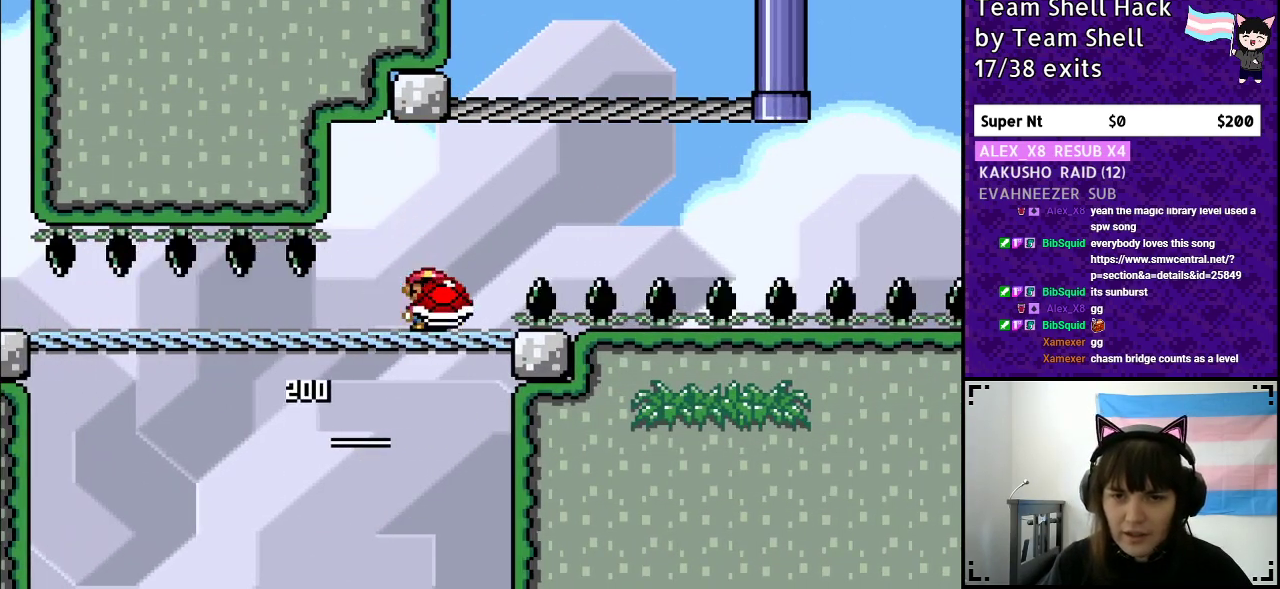
{"buttons": ["B", "Y"], "events": [[117, "B", "down"], [267, "DPAD_RIGHT", "up"]]}
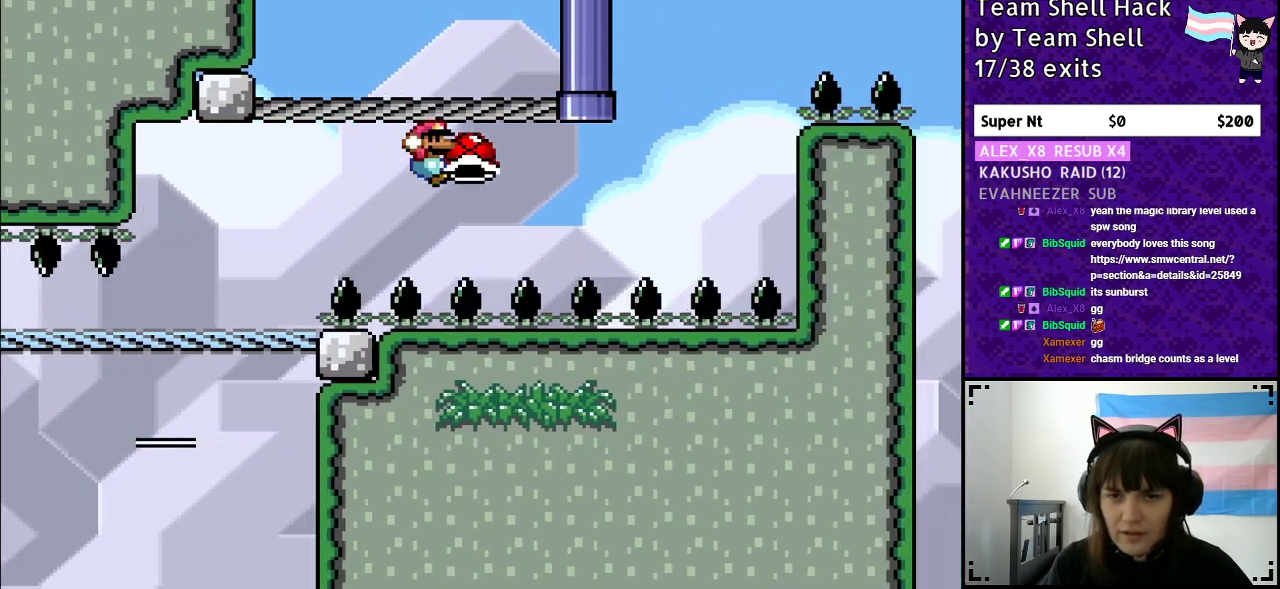
{"buttons": ["B", "Y"], "events": [[267, "Y", "up"], [333, "Y", "down"]]}
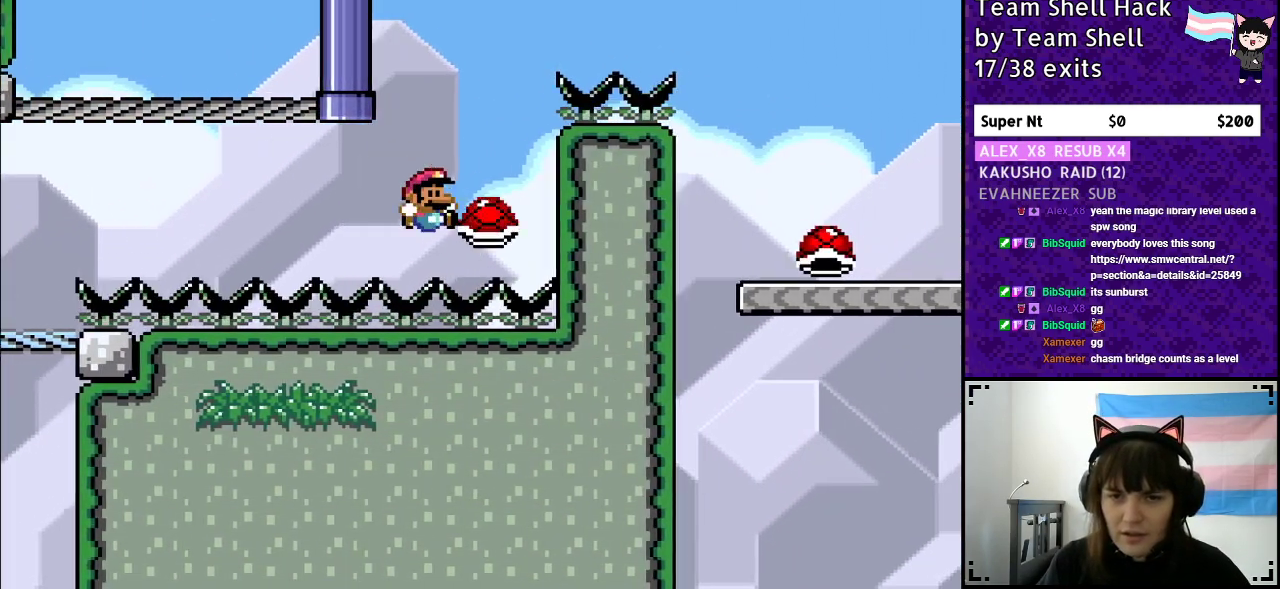
{"buttons": ["B", "Y"], "events": []}
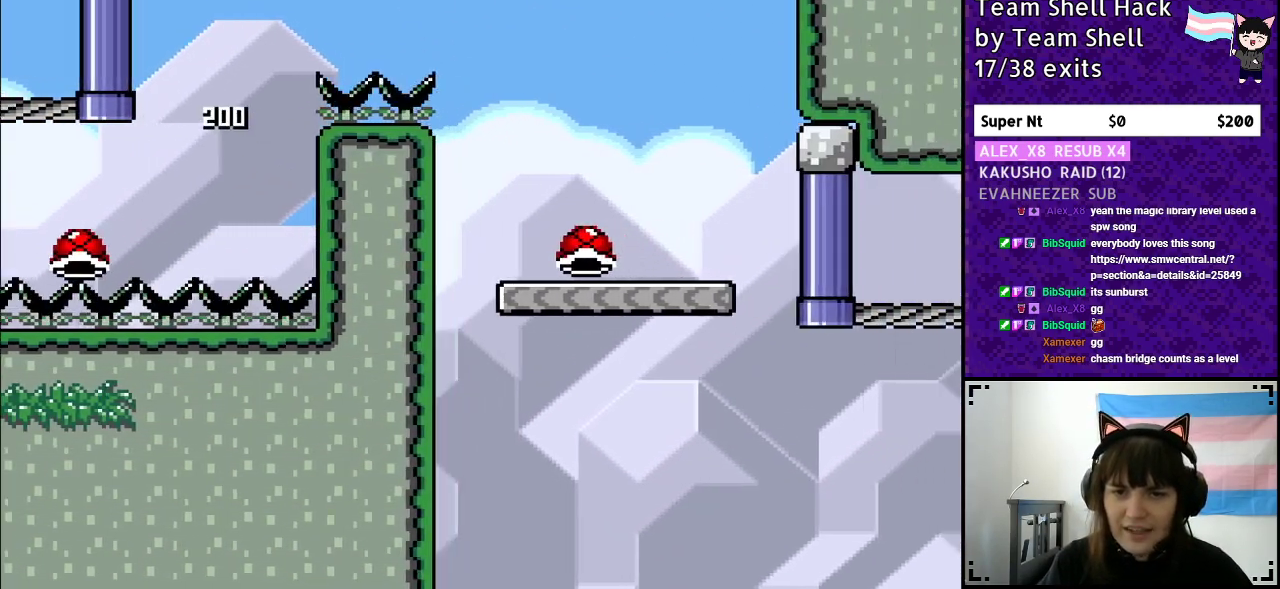
{"buttons": ["Y"], "events": [[250, "B", "up"], [350, "DPAD_LEFT", "down"], [467, "DPAD_LEFT", "up"]]}